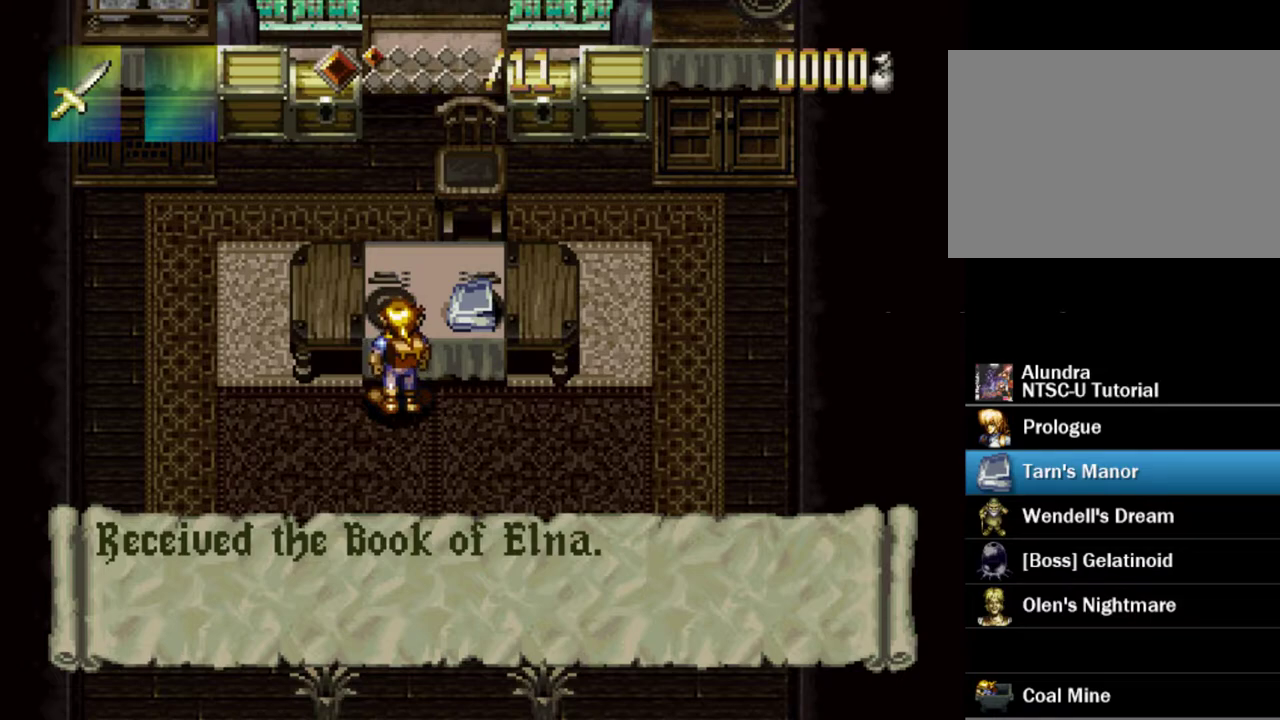
Gameplay with a controller (PlayStation layout); each line is a JSON object with the inputs held at the frame after it (dt_ms = milliseconds from this image to that frame). "events" lists button and stick changes between this image and that frame as [ms after this image, input, new state], when the widget could be followed in between. Not read: L3 R3.
{"dt_ms": 500, "buttons": ["SQUARE"], "events": []}
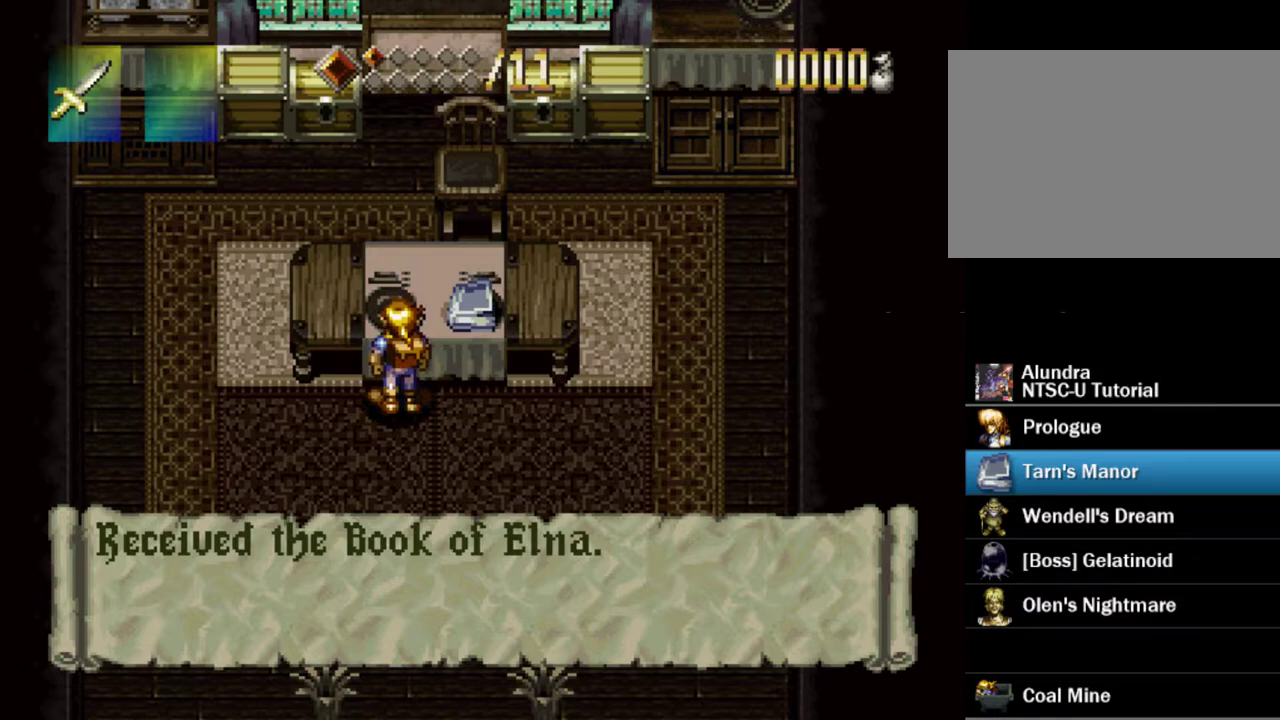
{"dt_ms": 500, "buttons": ["SQUARE"], "events": []}
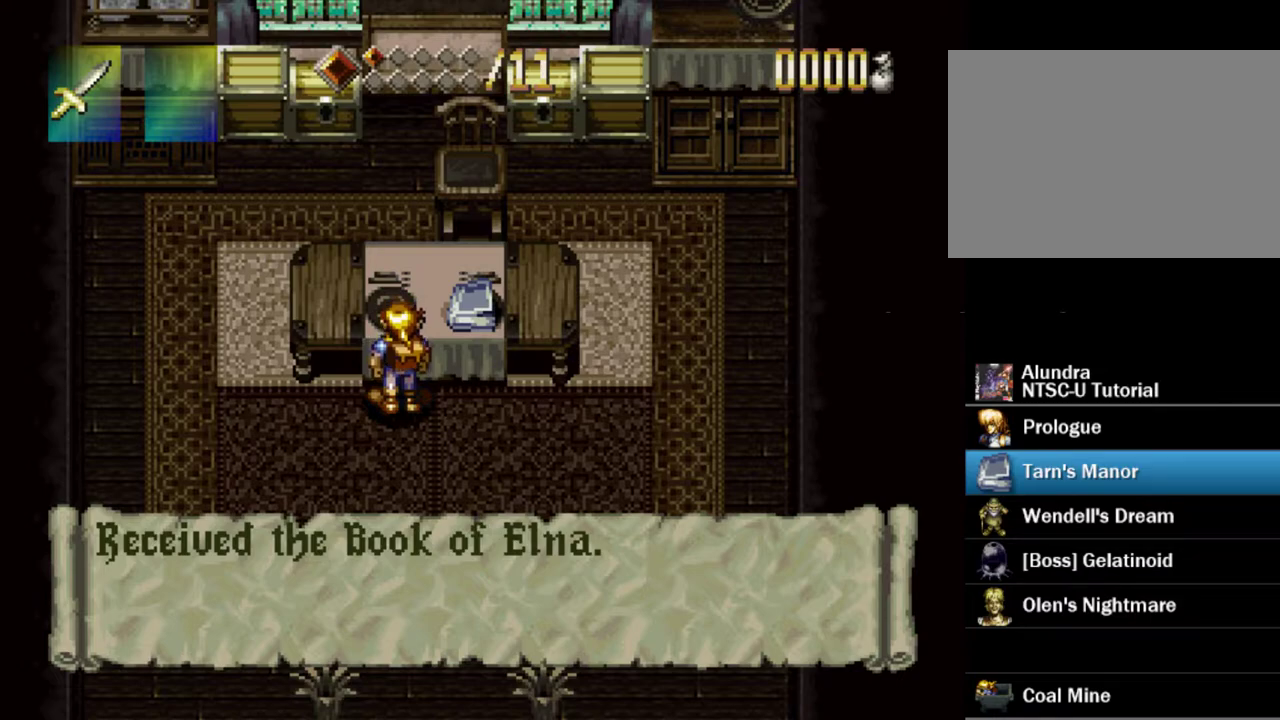
{"dt_ms": 500, "buttons": ["SQUARE"], "events": []}
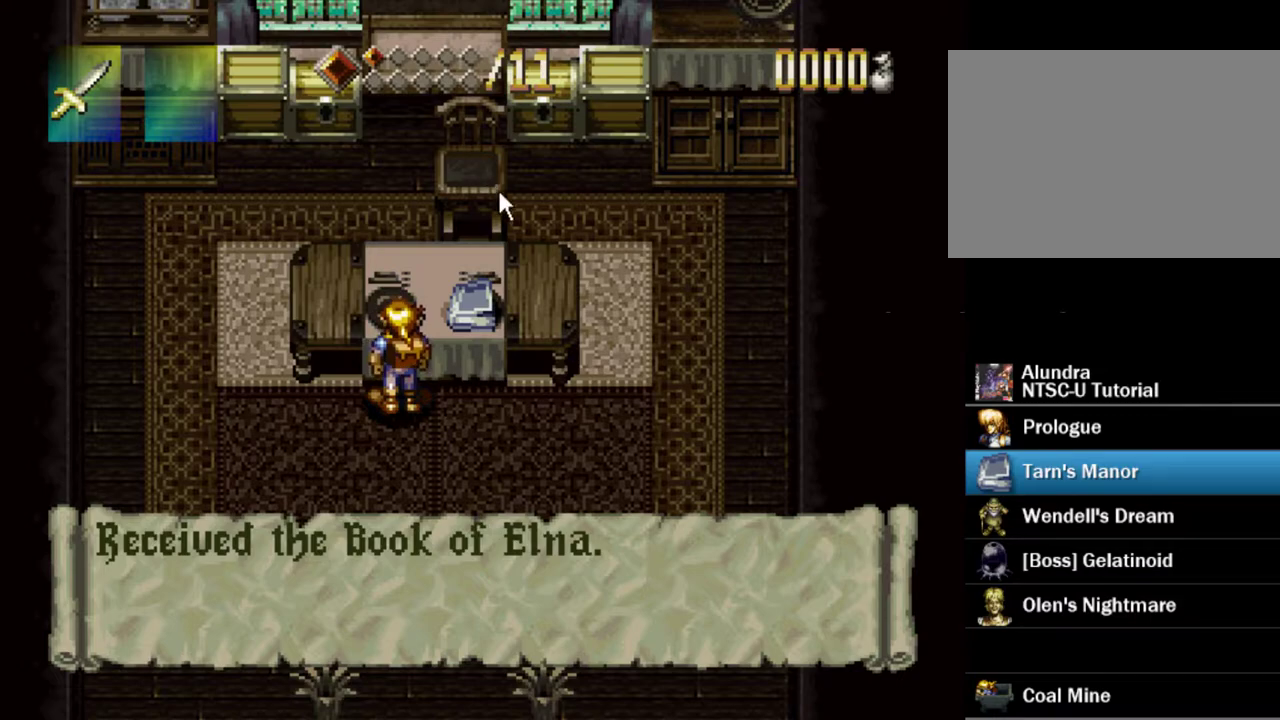
{"dt_ms": 500, "buttons": ["SQUARE"], "events": []}
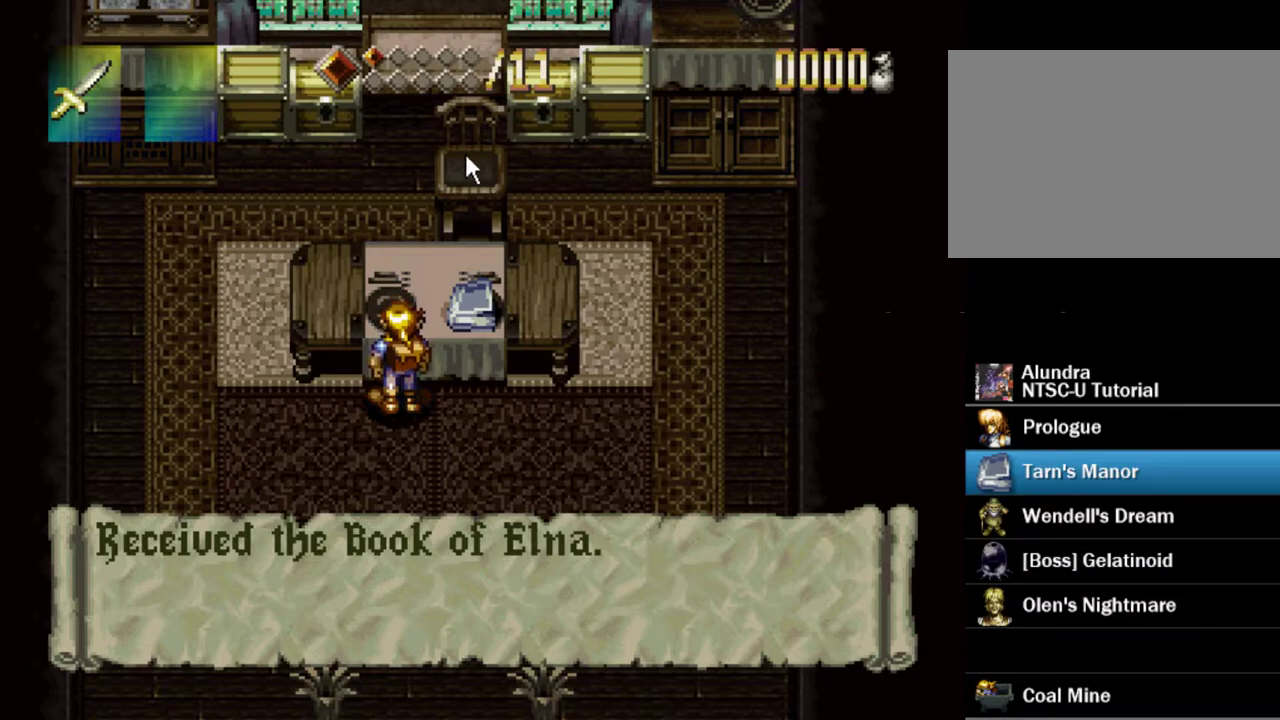
{"dt_ms": 500, "buttons": ["SQUARE"], "events": []}
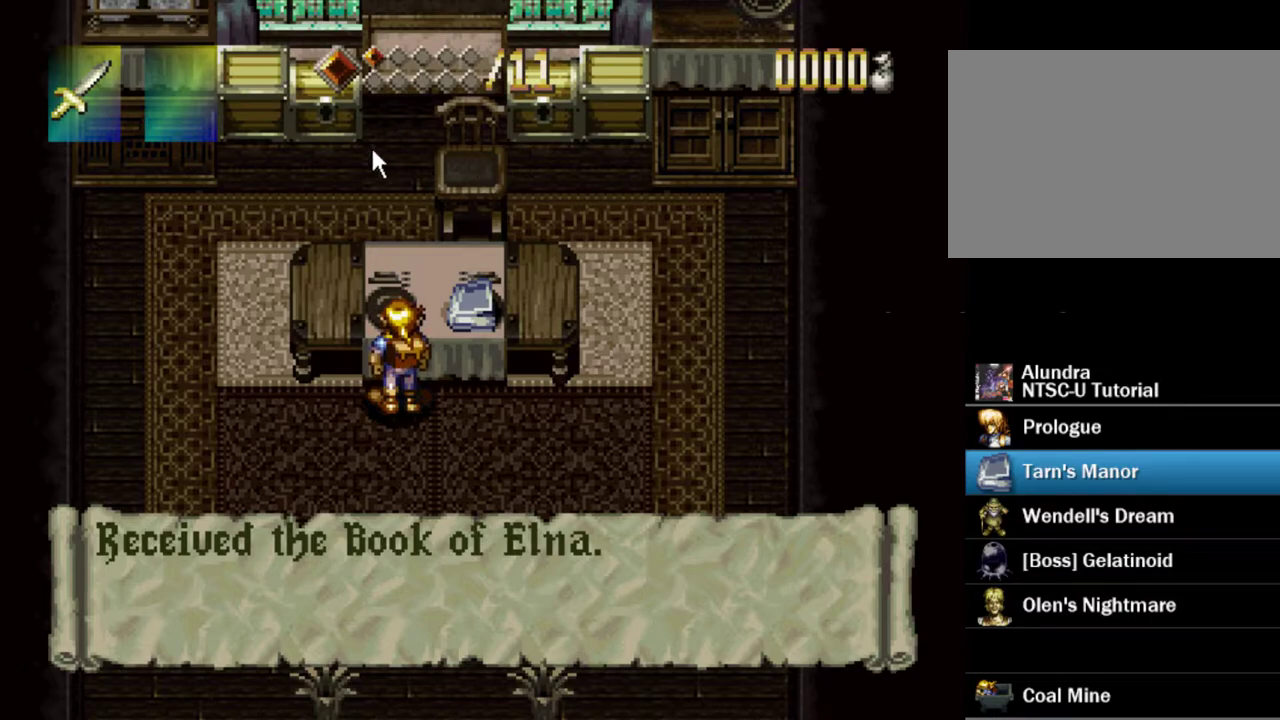
{"dt_ms": 500, "buttons": ["SQUARE"], "events": []}
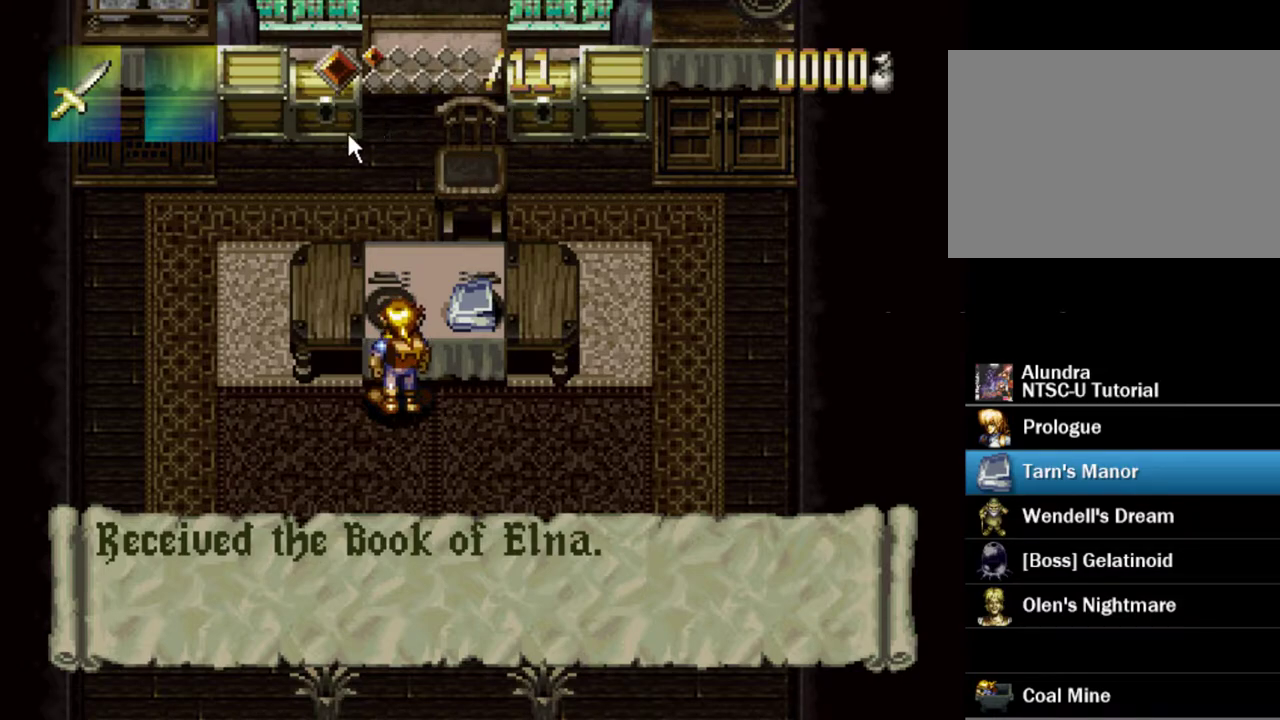
{"dt_ms": 500, "buttons": ["SQUARE"], "events": []}
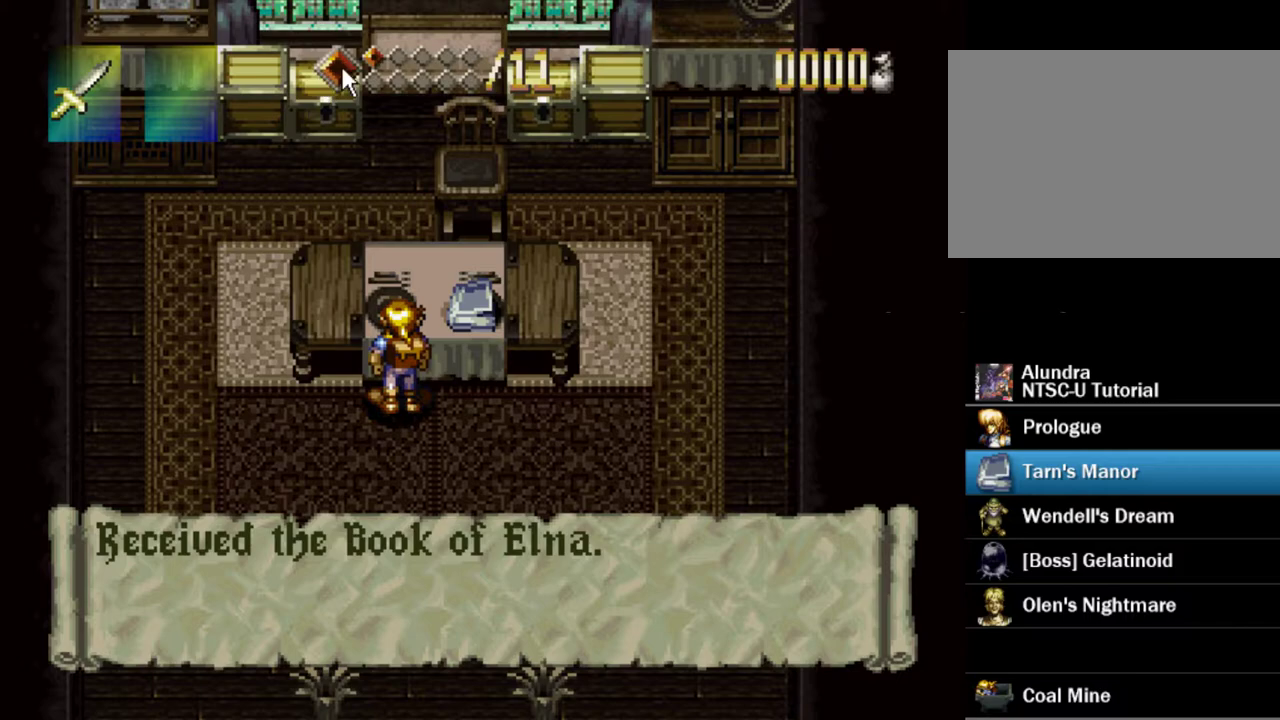
{"dt_ms": 500, "buttons": ["SQUARE"], "events": []}
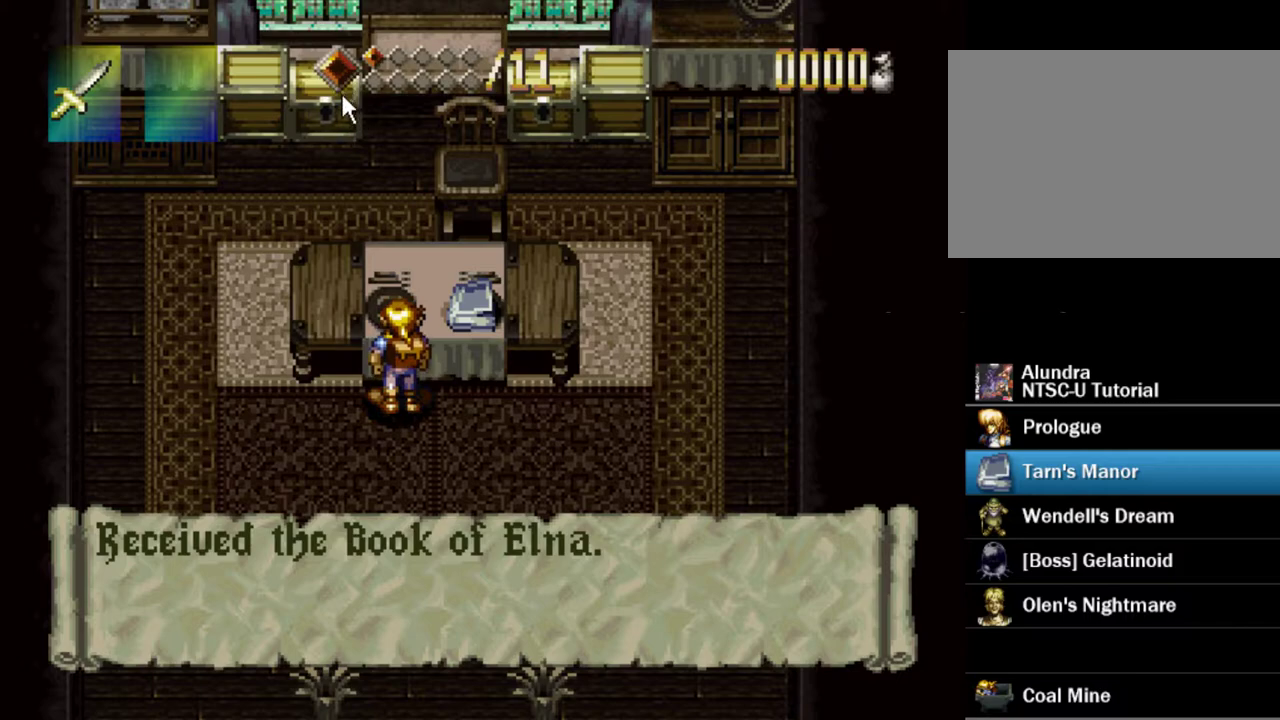
{"dt_ms": 500, "buttons": ["SQUARE"], "events": []}
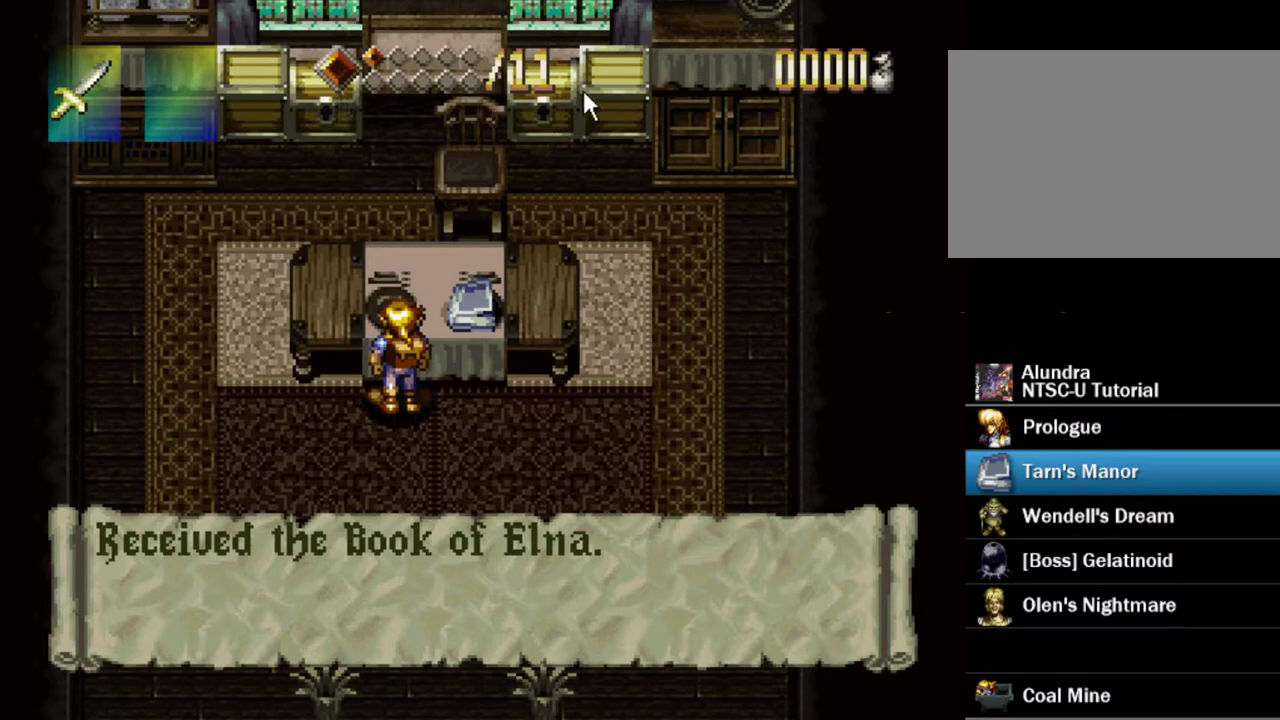
{"dt_ms": 500, "buttons": ["SQUARE"], "events": []}
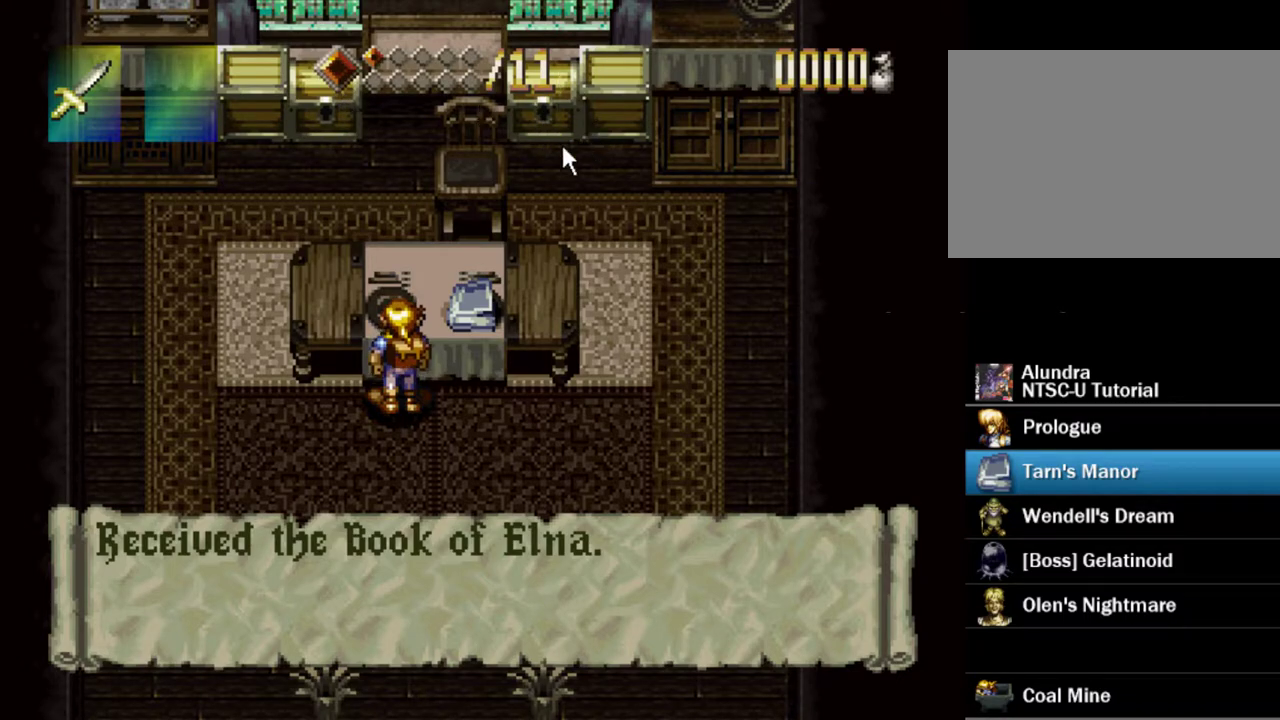
{"dt_ms": 500, "buttons": ["SQUARE"], "events": []}
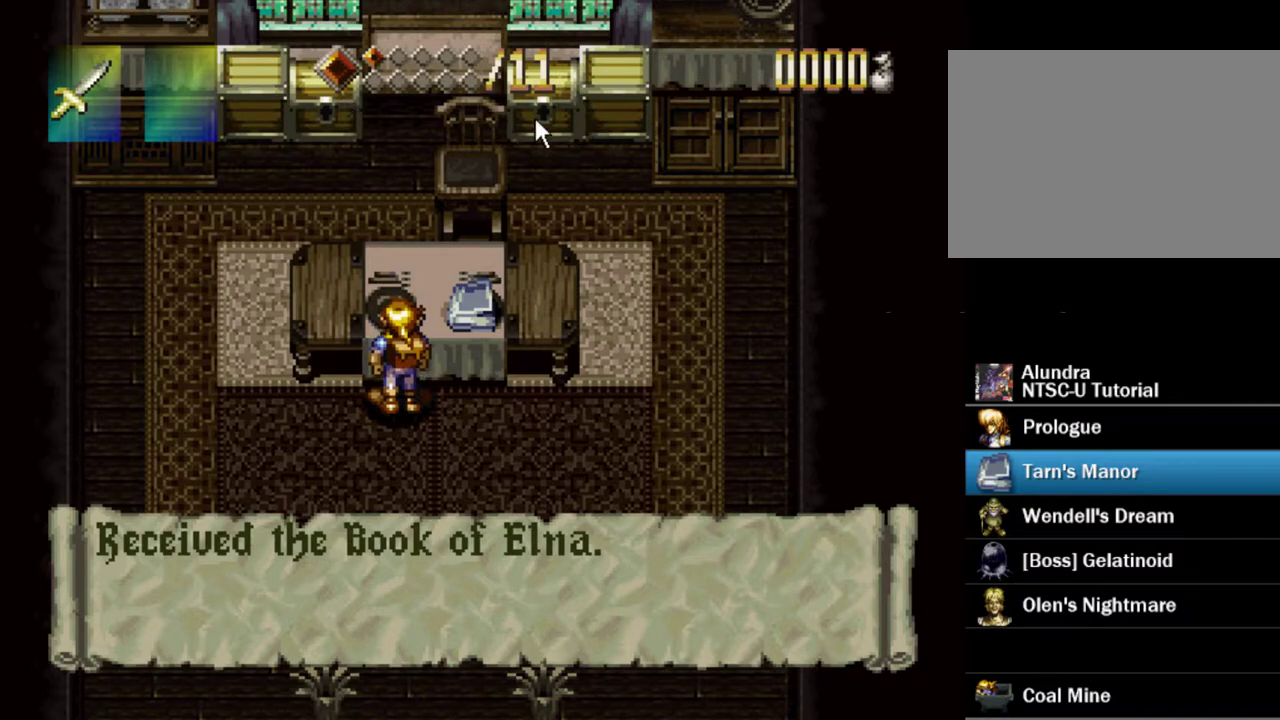
{"dt_ms": 500, "buttons": ["SQUARE"], "events": []}
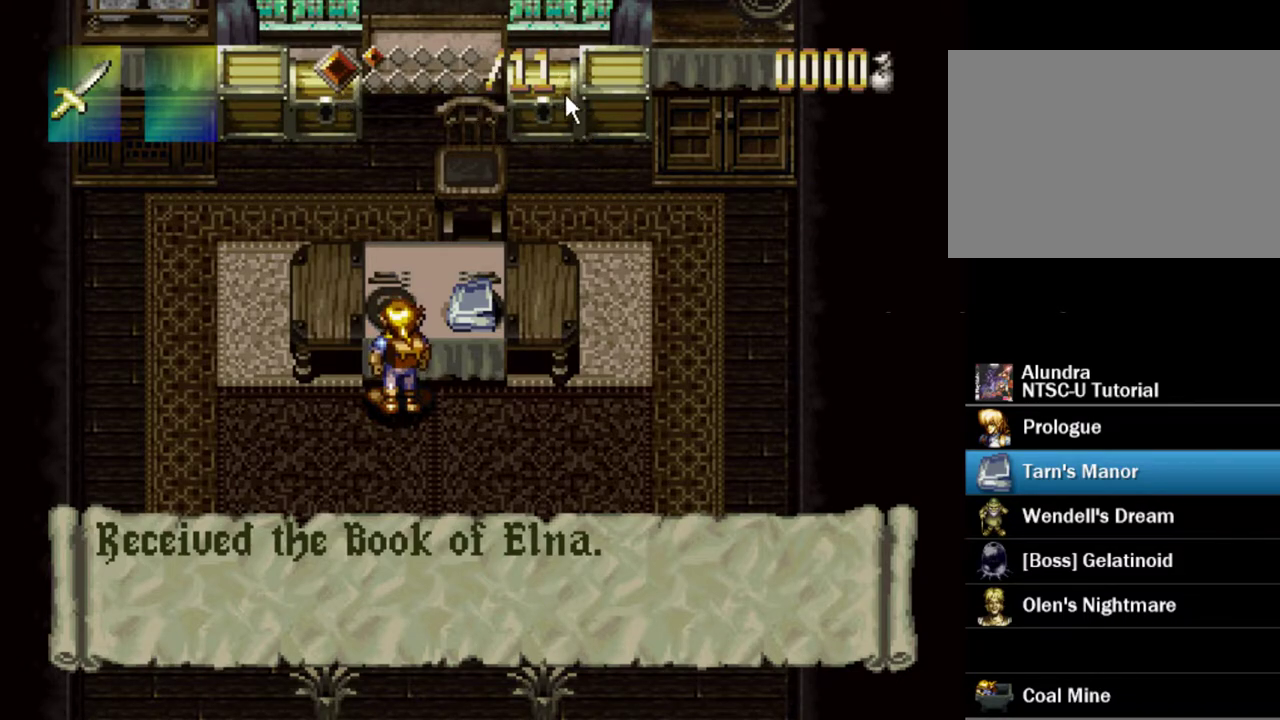
{"dt_ms": 500, "buttons": ["SQUARE"], "events": []}
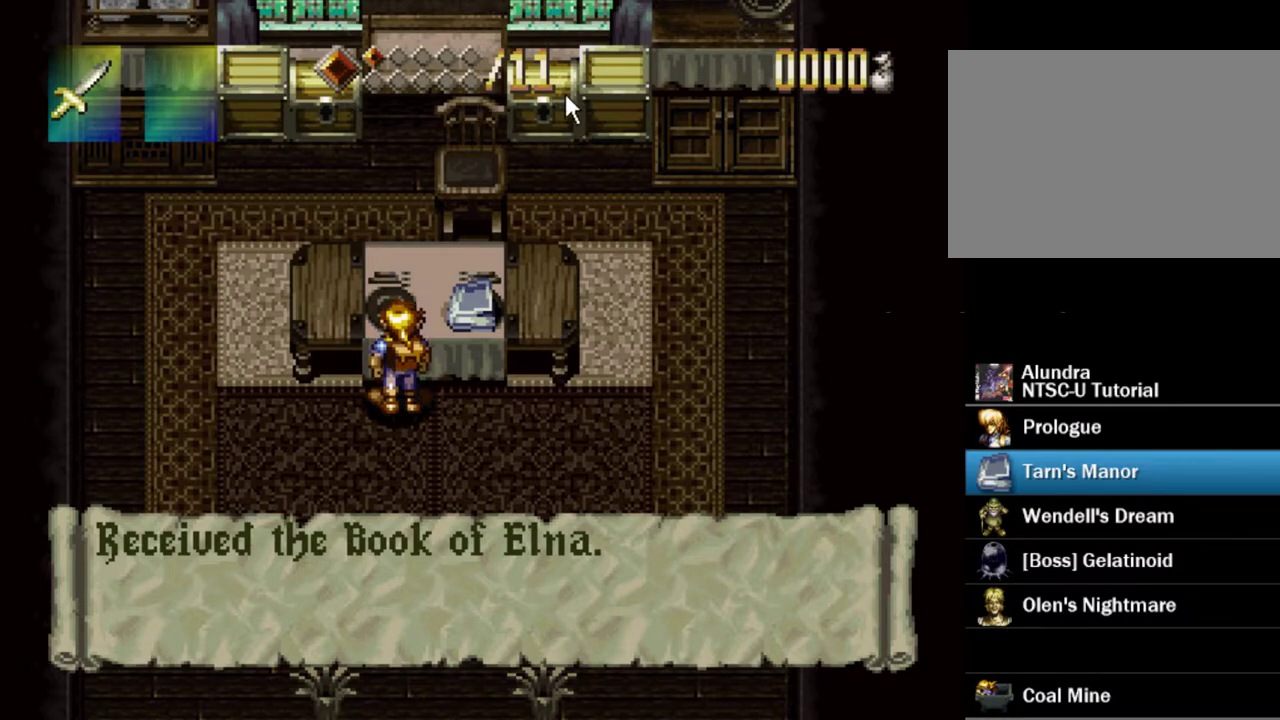
{"dt_ms": 500, "buttons": [], "events": [[67, "SQUARE", "up"]]}
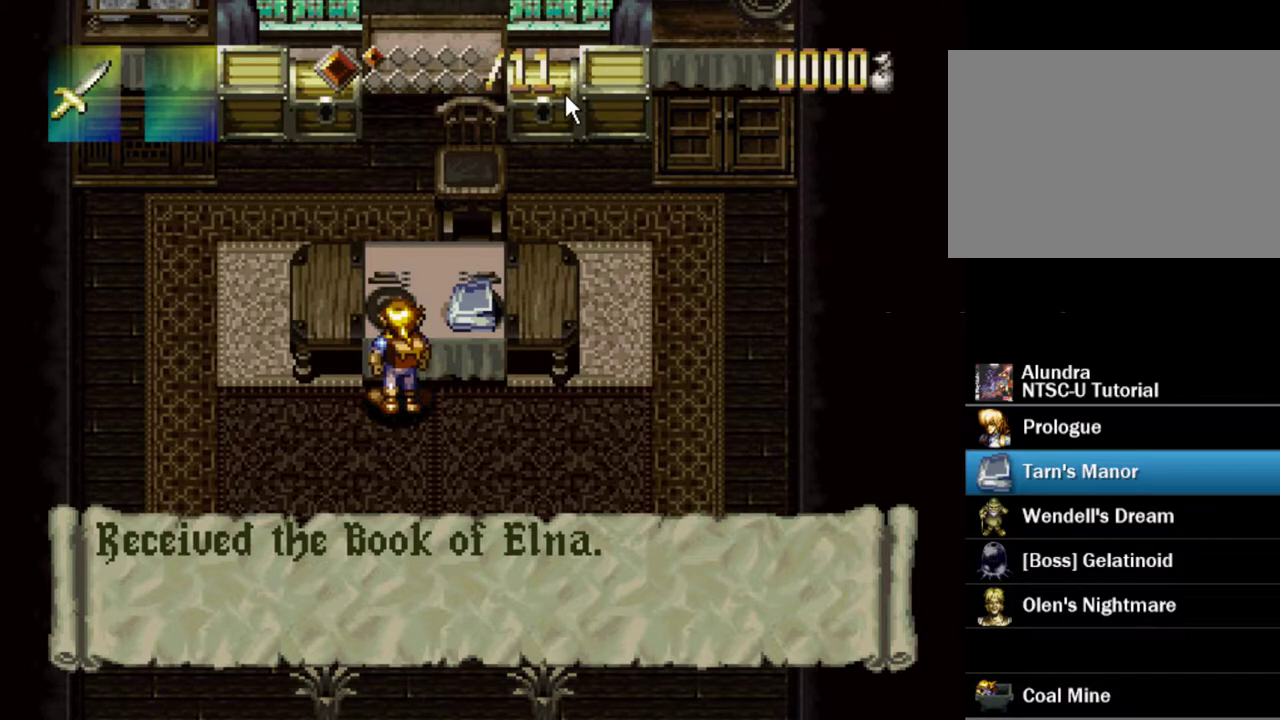
{"dt_ms": 500, "buttons": [], "events": []}
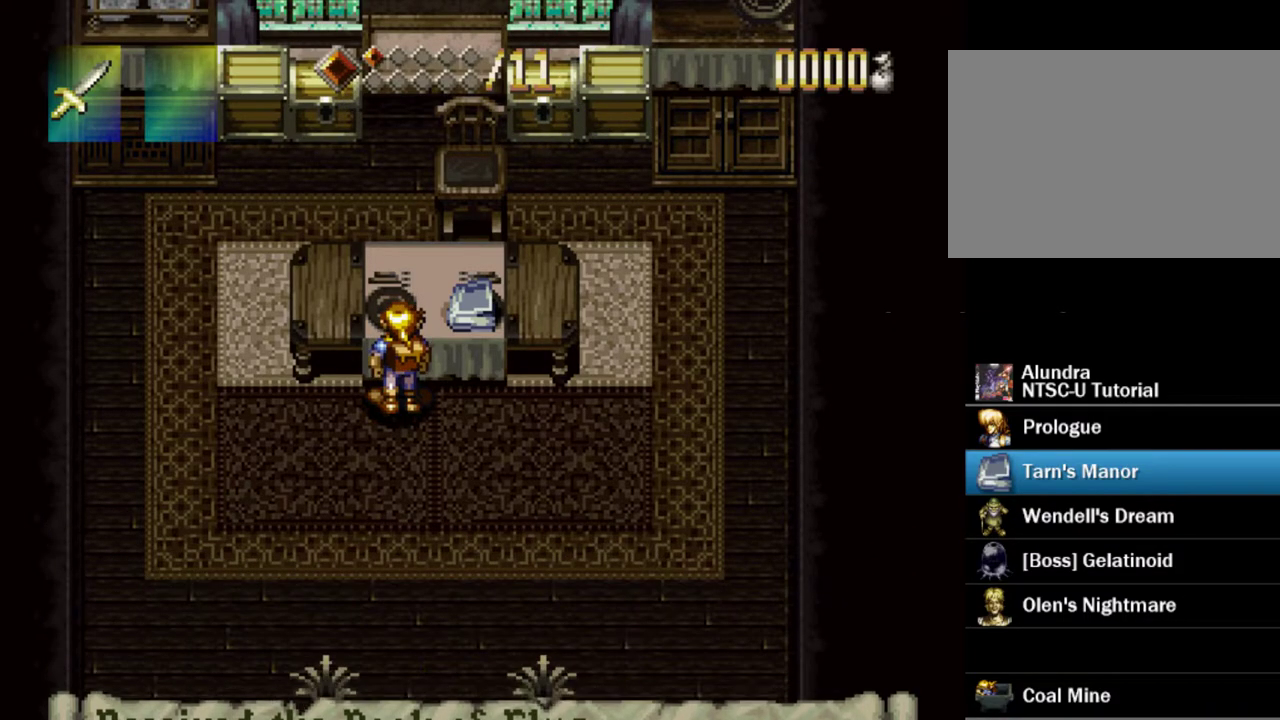
{"dt_ms": 500, "buttons": [], "events": []}
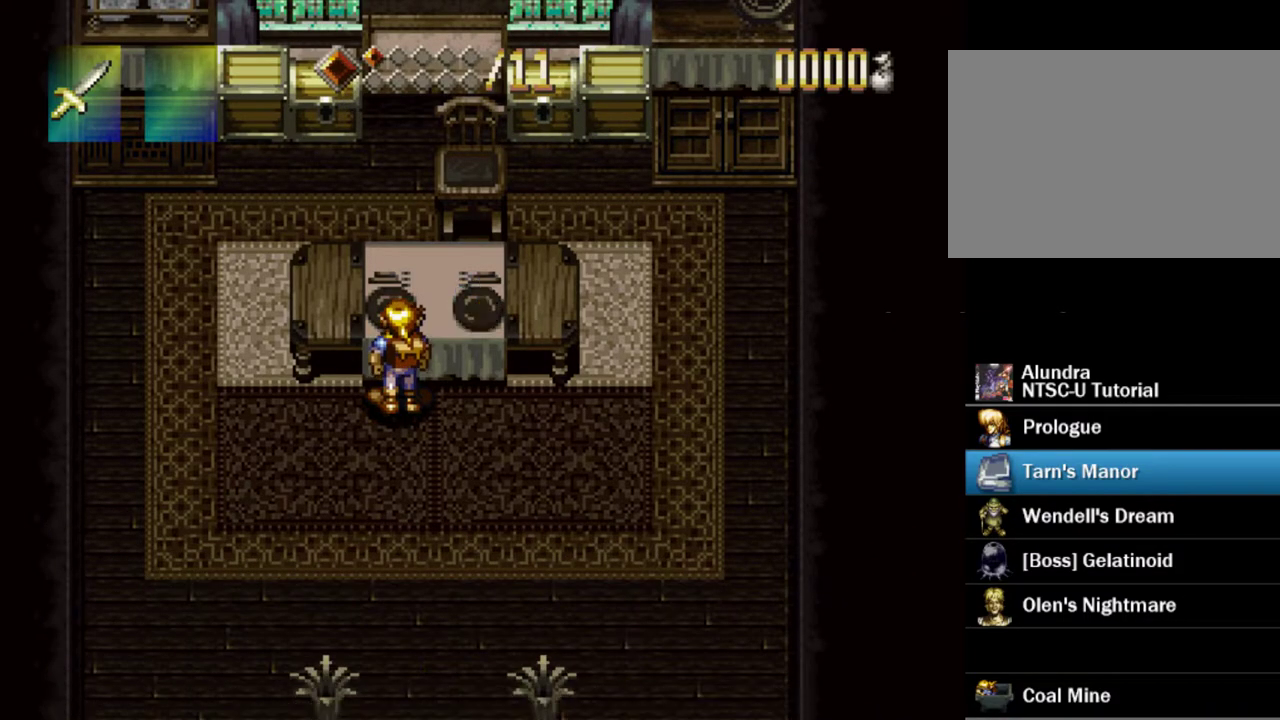
{"dt_ms": 500, "buttons": [], "events": []}
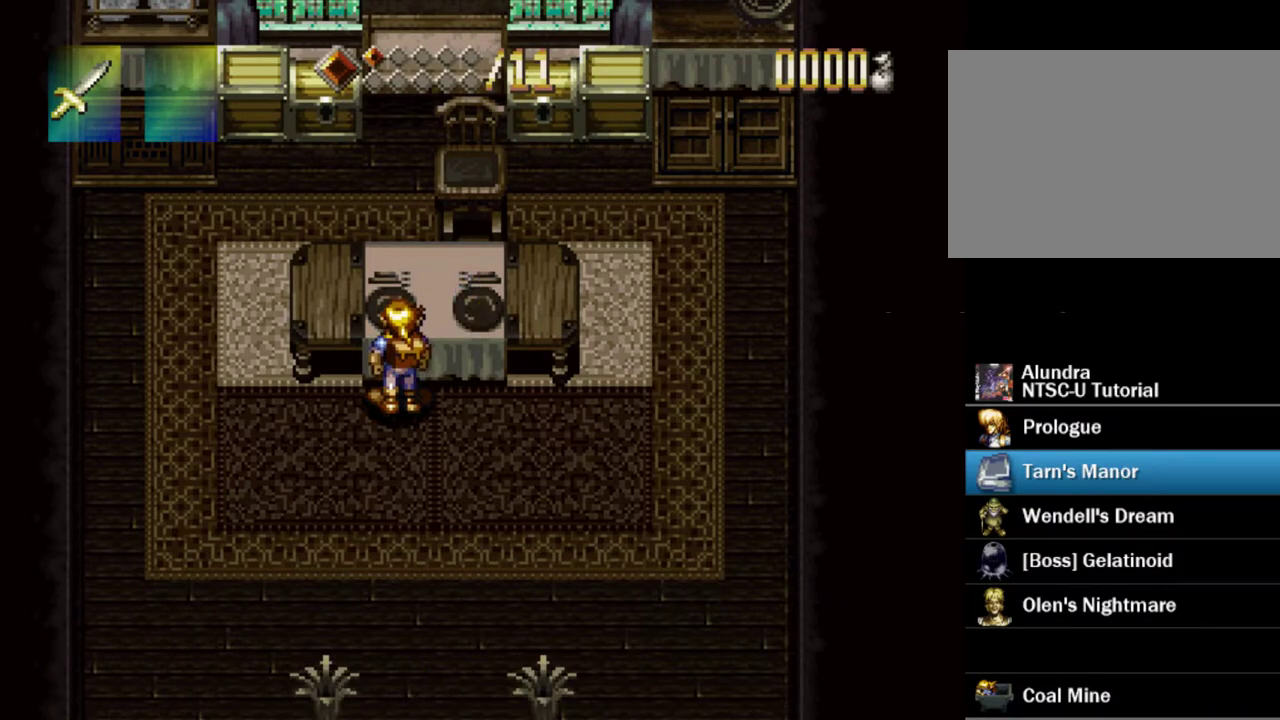
{"dt_ms": 500, "buttons": ["DPAD_UP"], "events": [[267, "CROSS", "down"], [267, "DPAD_UP", "down"], [500, "CROSS", "up"]]}
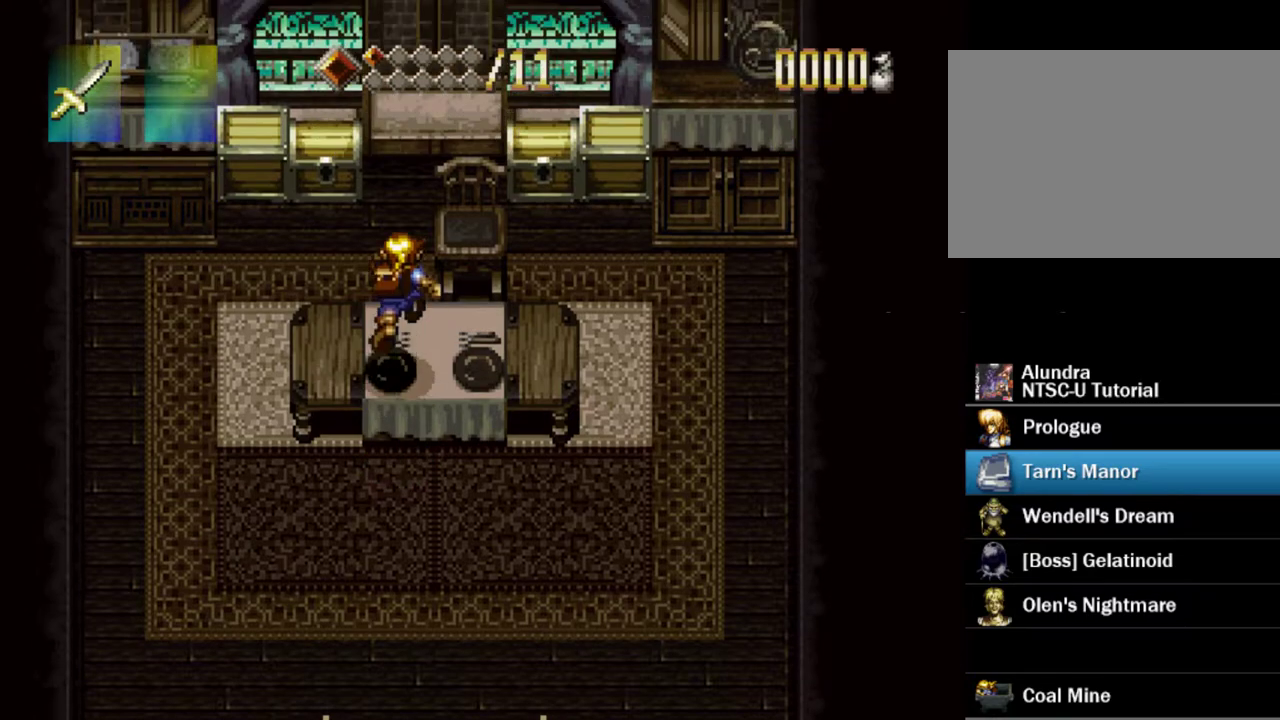
{"dt_ms": 500, "buttons": ["DPAD_UP"], "events": []}
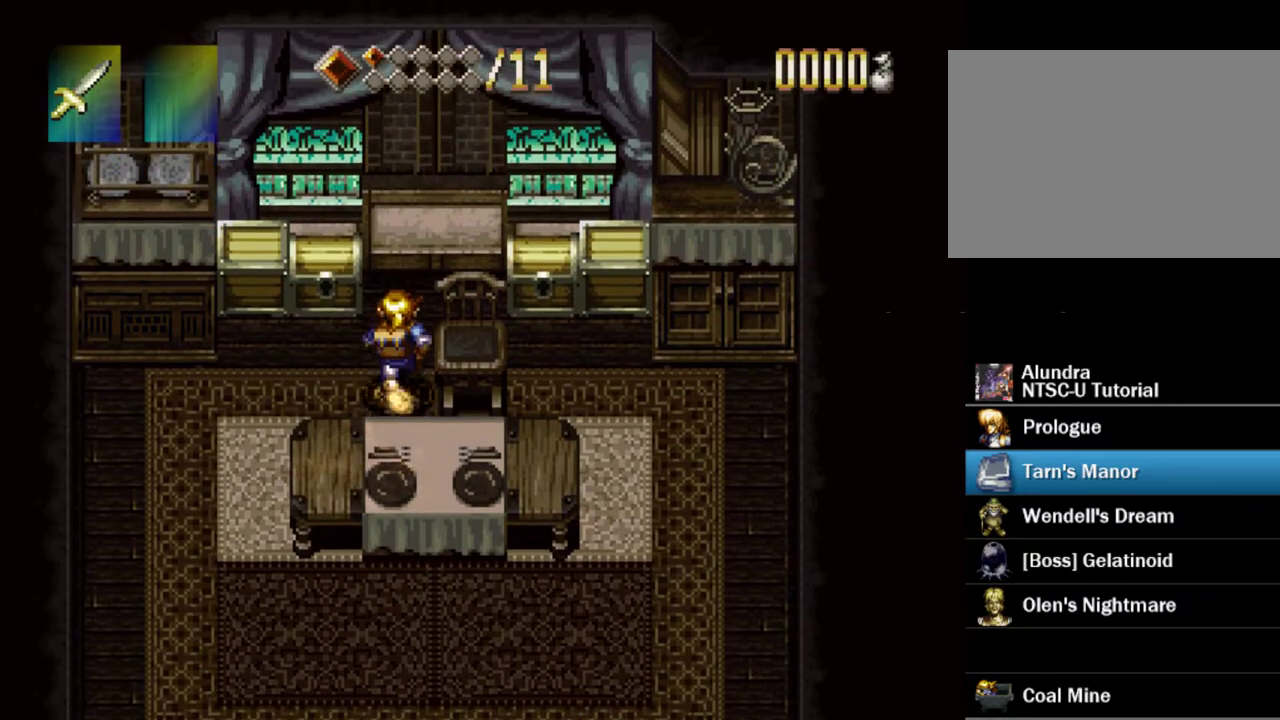
{"dt_ms": 400, "buttons": [], "events": [[67, "DPAD_LEFT", "down"], [267, "DPAD_LEFT", "up"], [383, "DPAD_UP", "up"]]}
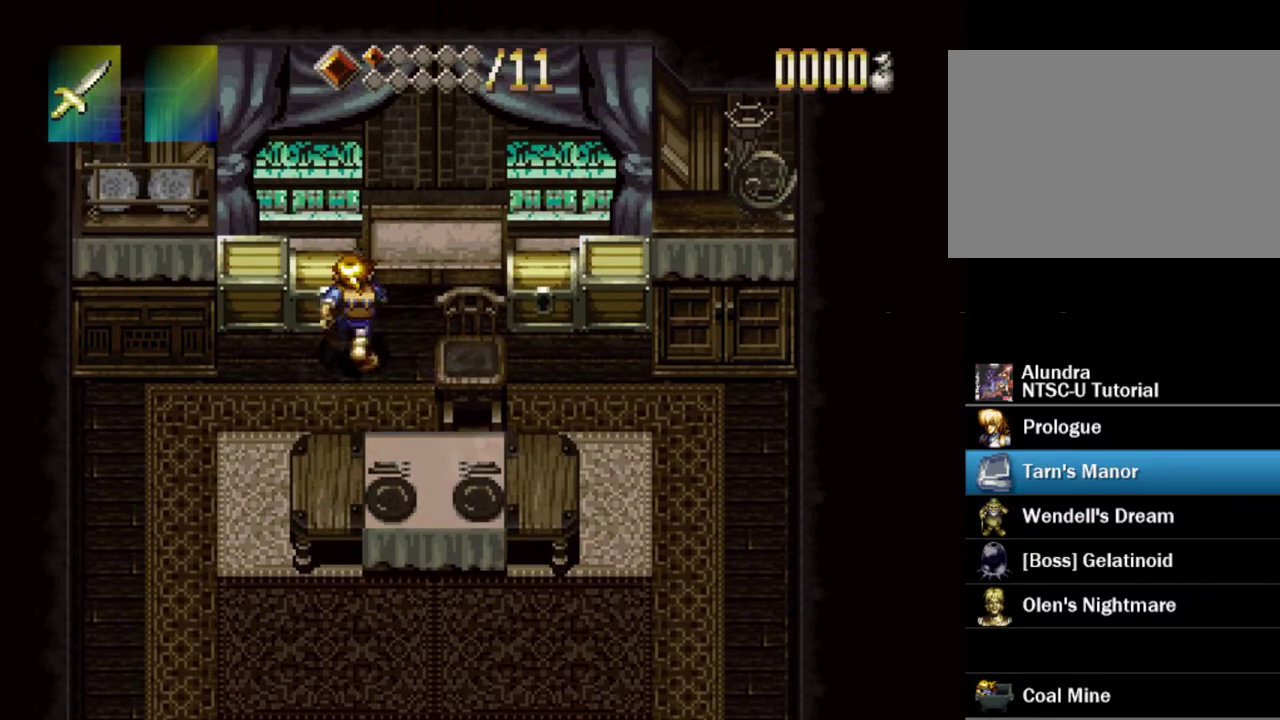
{"dt_ms": 600, "buttons": [], "events": []}
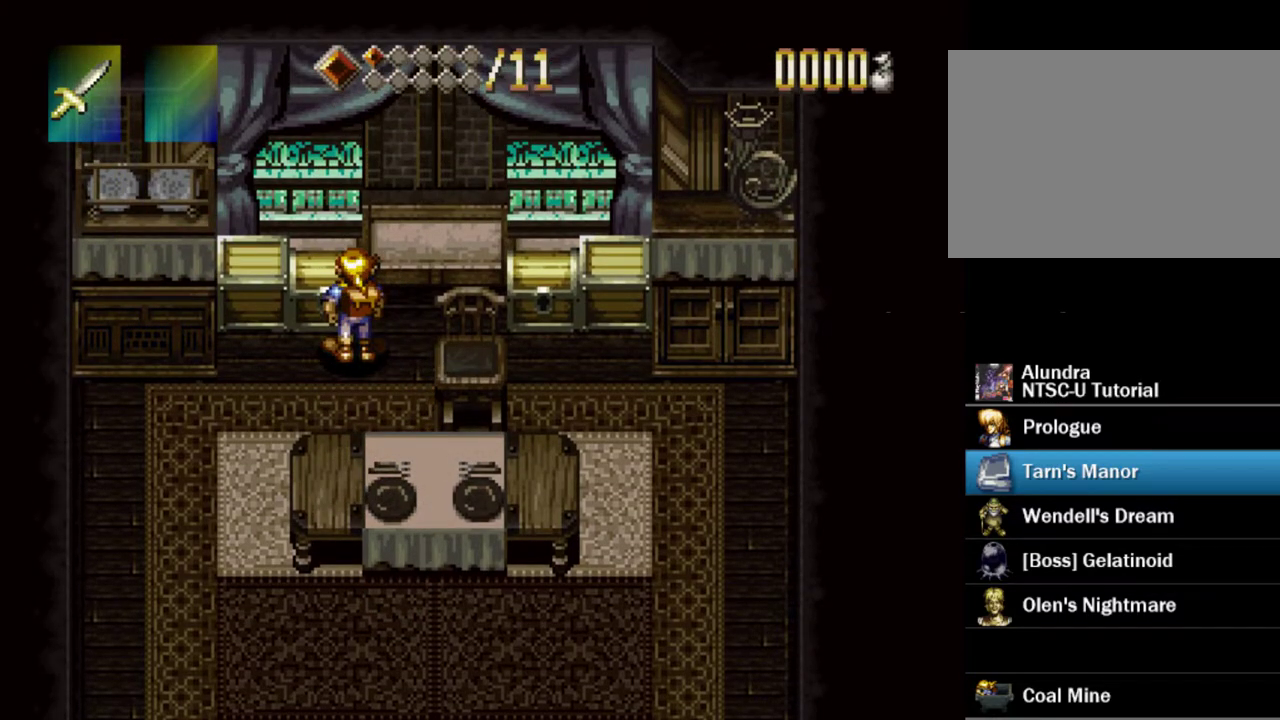
{"dt_ms": 500, "buttons": [], "events": []}
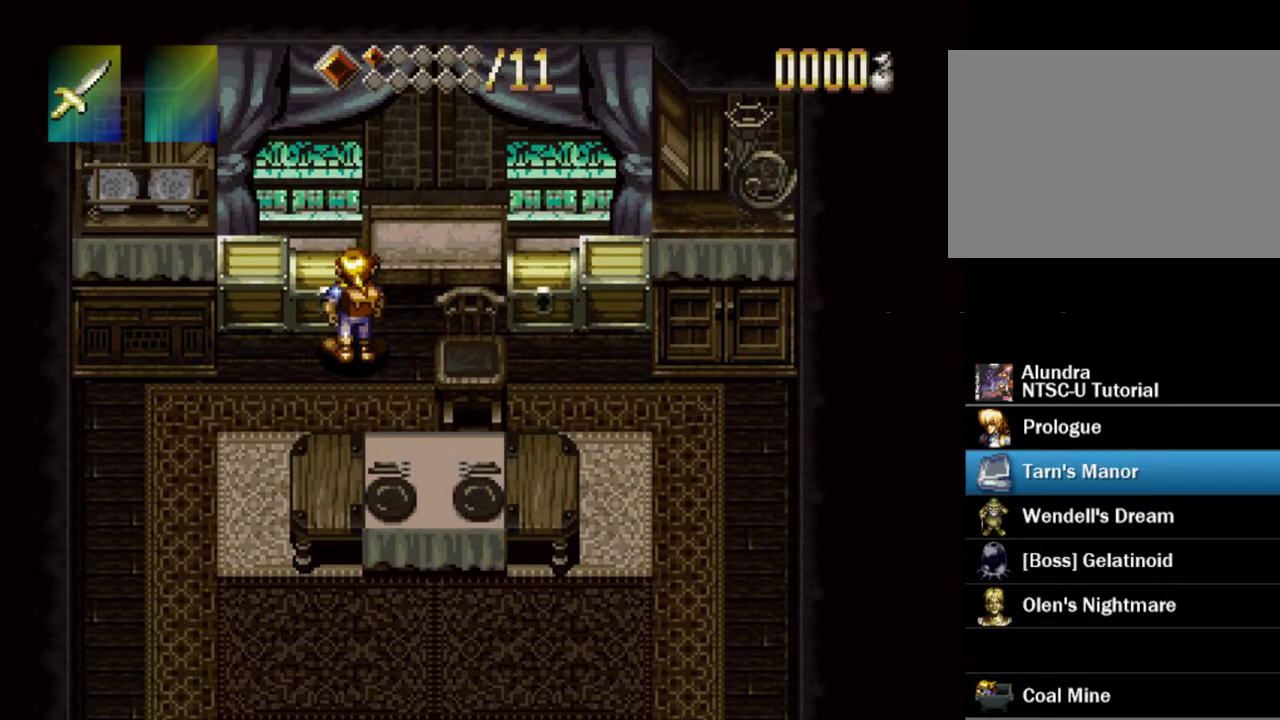
{"dt_ms": 500, "buttons": [], "events": []}
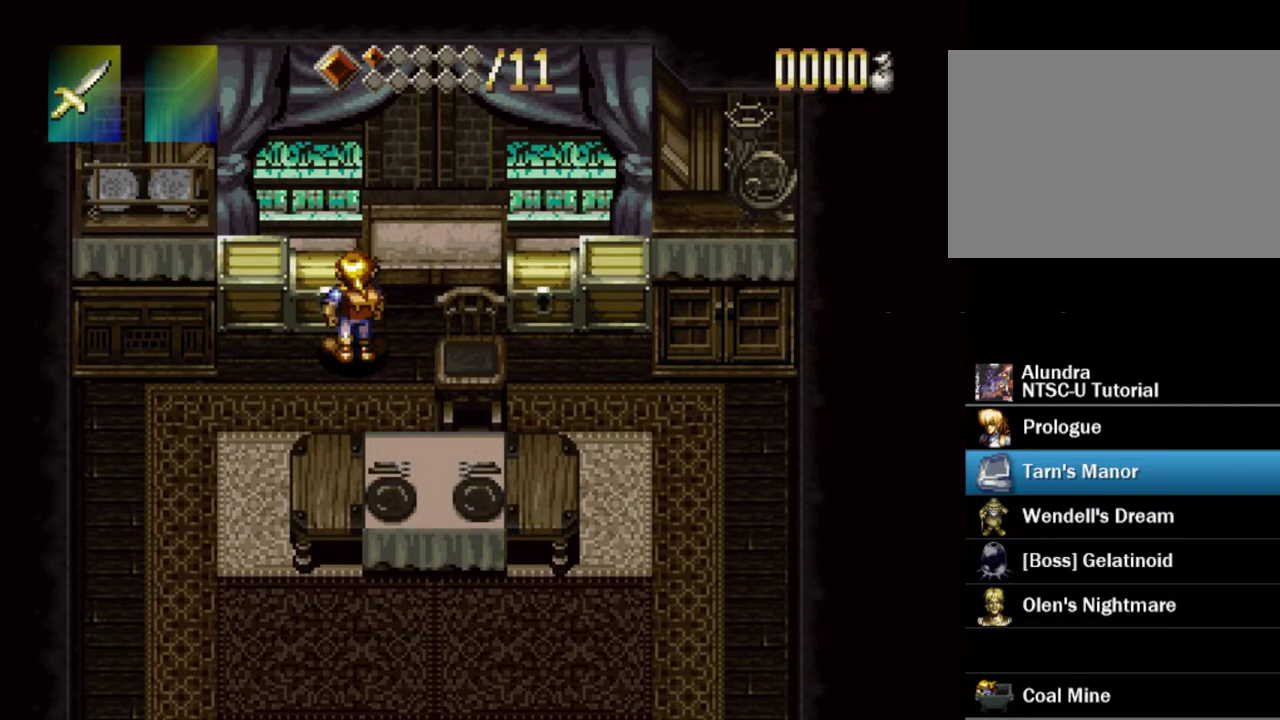
{"dt_ms": 500, "buttons": ["SQUARE"], "events": [[133, "DPAD_UP", "down"], [167, "SQUARE", "down"], [283, "DPAD_UP", "up"]]}
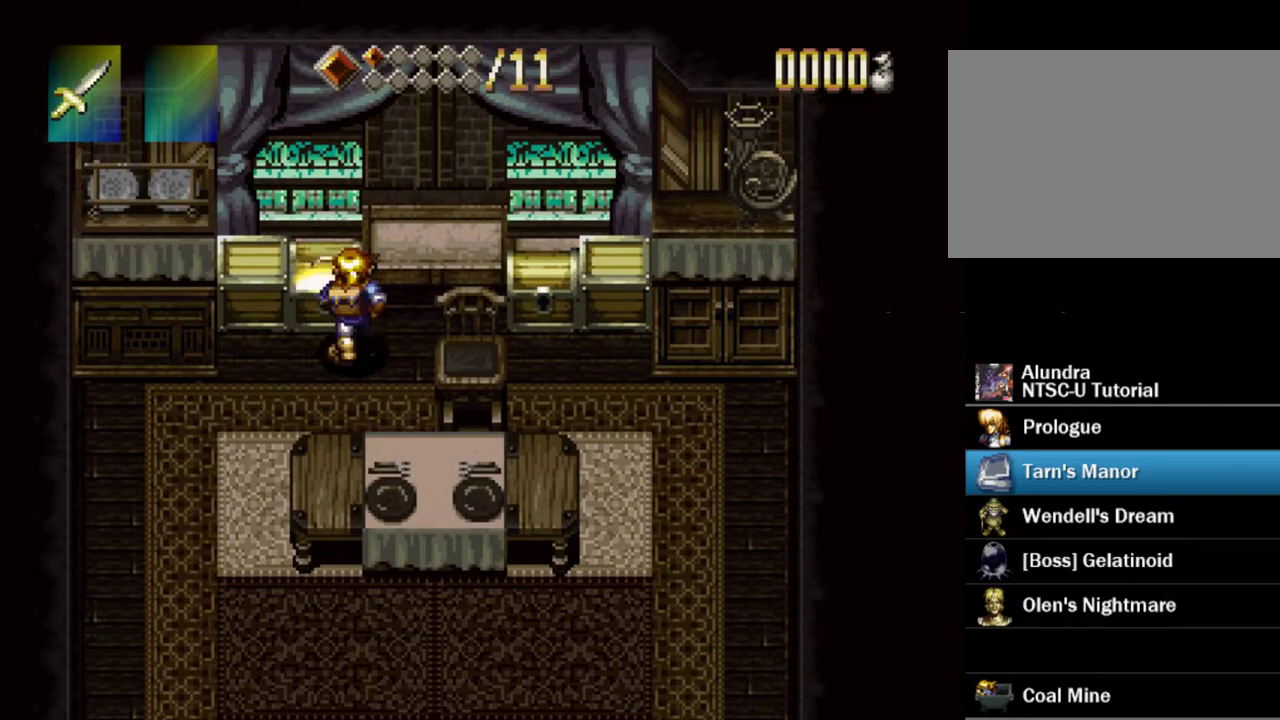
{"dt_ms": 500, "buttons": ["SQUARE"], "events": []}
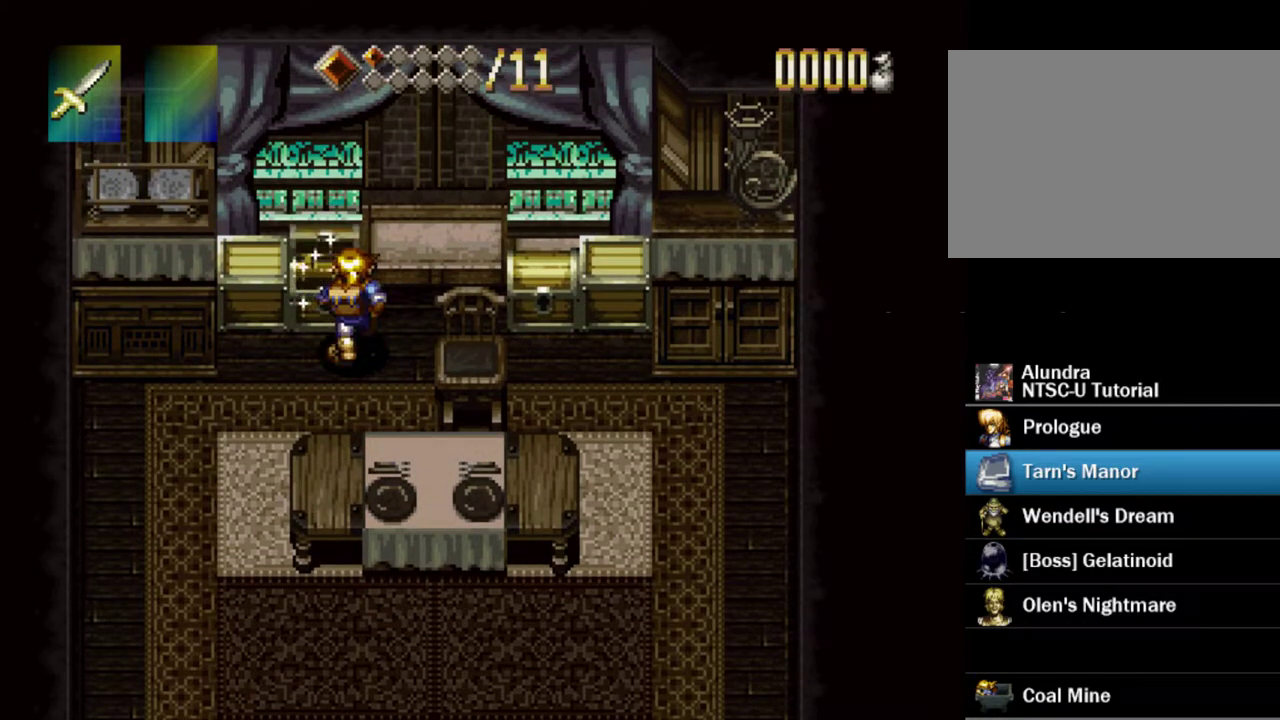
{"dt_ms": 500, "buttons": ["SQUARE"], "events": []}